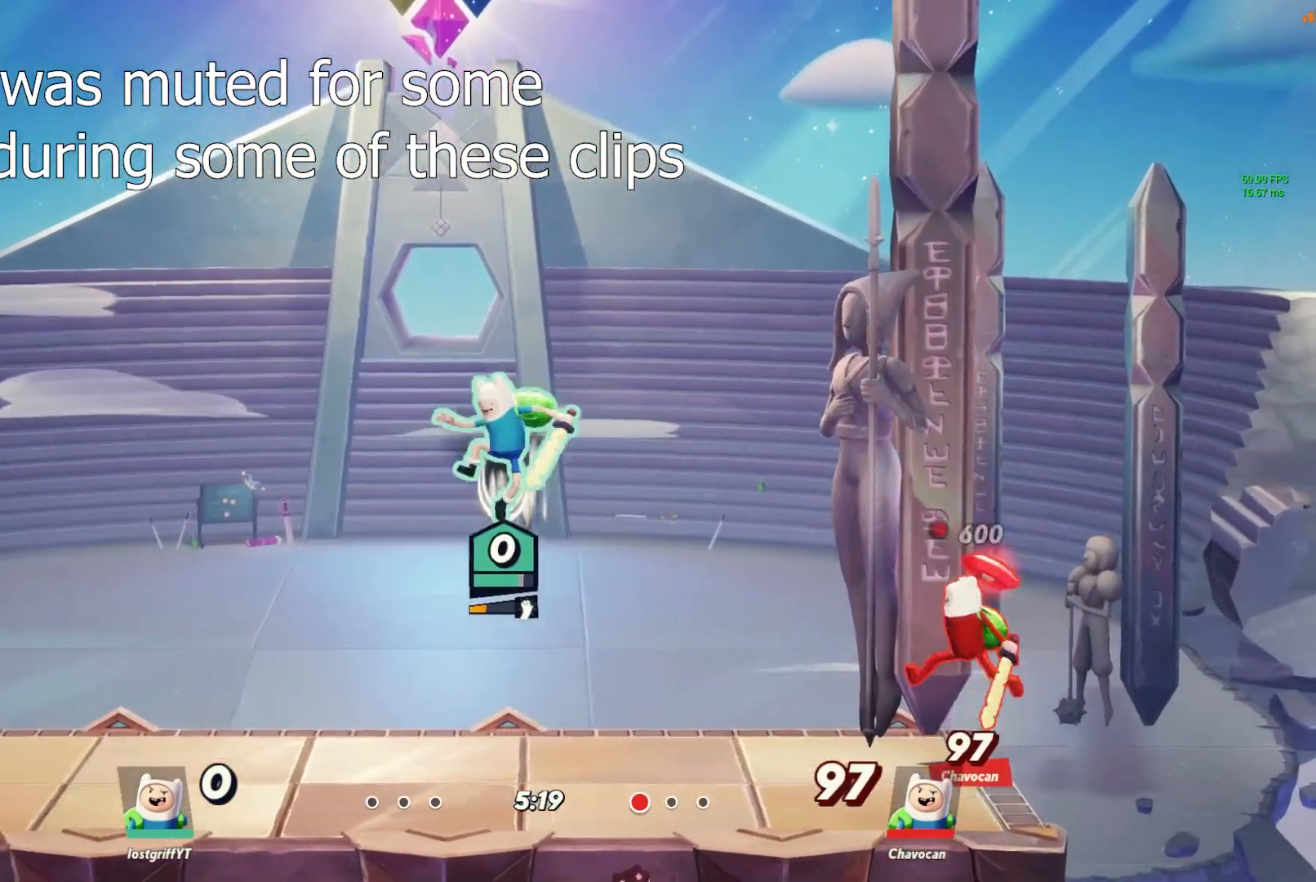
Gameplay with a controller (Nintendo layout); each line is a JSON object with the inputs held at the frame after it (dt_ms = milliseconds from this image to that frame). "events" lists button and stick changes between this image and that frame as [ms after this image, input, new state], when the widget could be followed in between. Not read: L3 R3.
{"dt_ms": 500, "buttons": [], "left_stick": "left", "right_stick": "center", "events": [[100, "left_stick", "down-left"], [250, "L1", "down"], [283, "left_stick", "left"], [333, "L1", "up"], [350, "Y", "down"], [400, "Y", "up"]]}
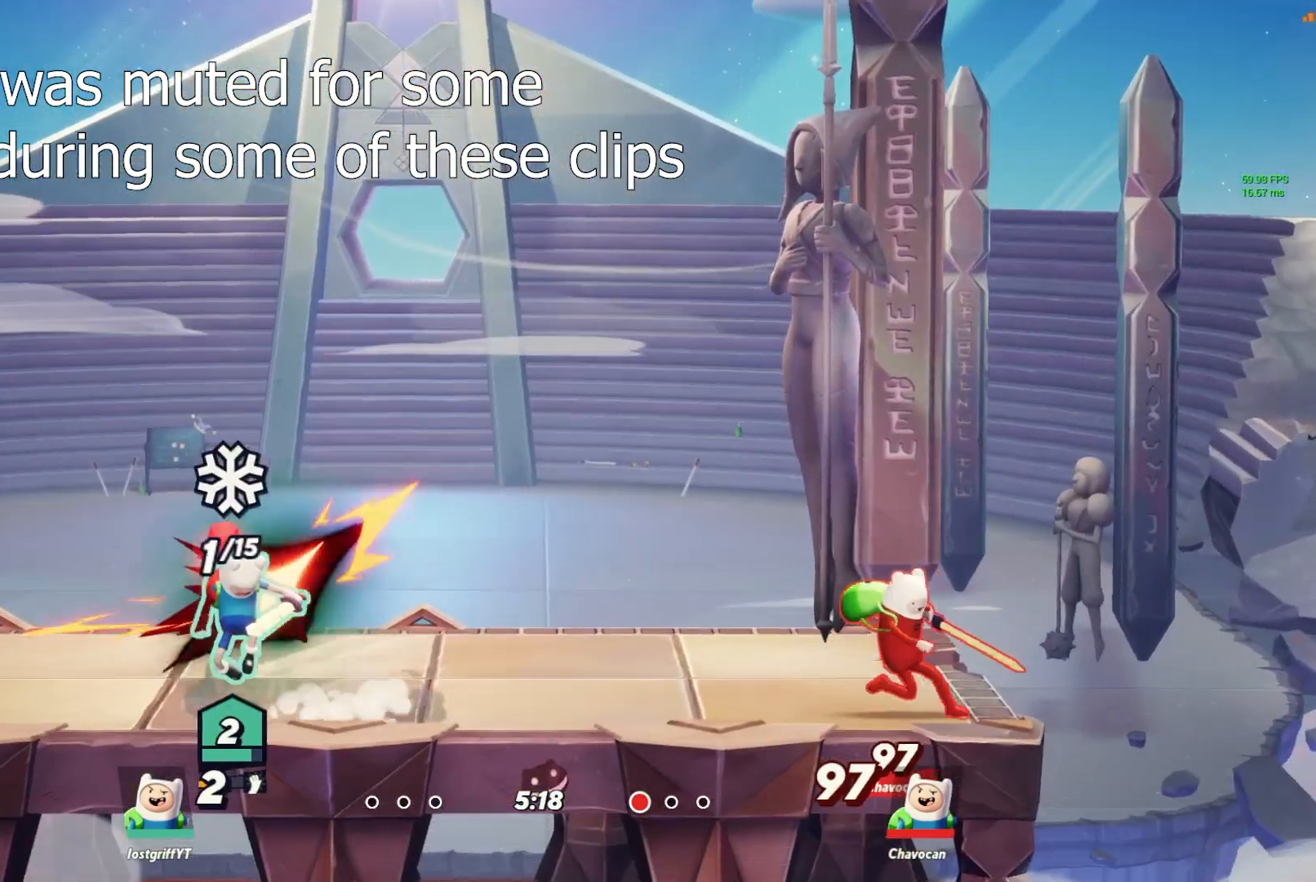
{"dt_ms": 500, "buttons": ["L1"], "left_stick": "left", "right_stick": "center", "events": [[333, "L1", "down"], [400, "L1", "up"], [483, "L1", "down"]]}
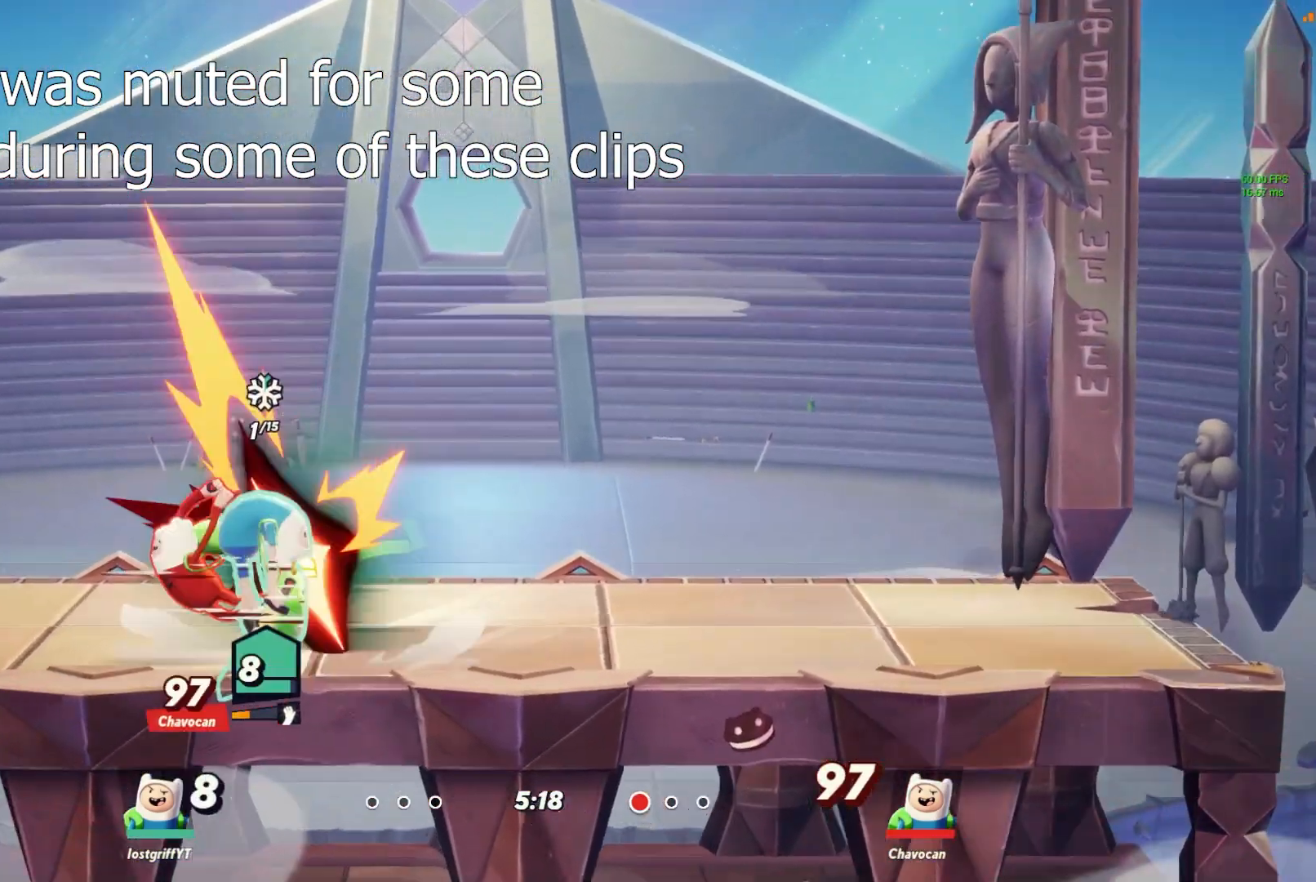
{"dt_ms": 500, "buttons": [], "left_stick": "left", "right_stick": "center", "events": [[67, "L1", "up"], [150, "L1", "down"], [250, "L1", "up"], [367, "L1", "down"], [433, "L1", "up"]]}
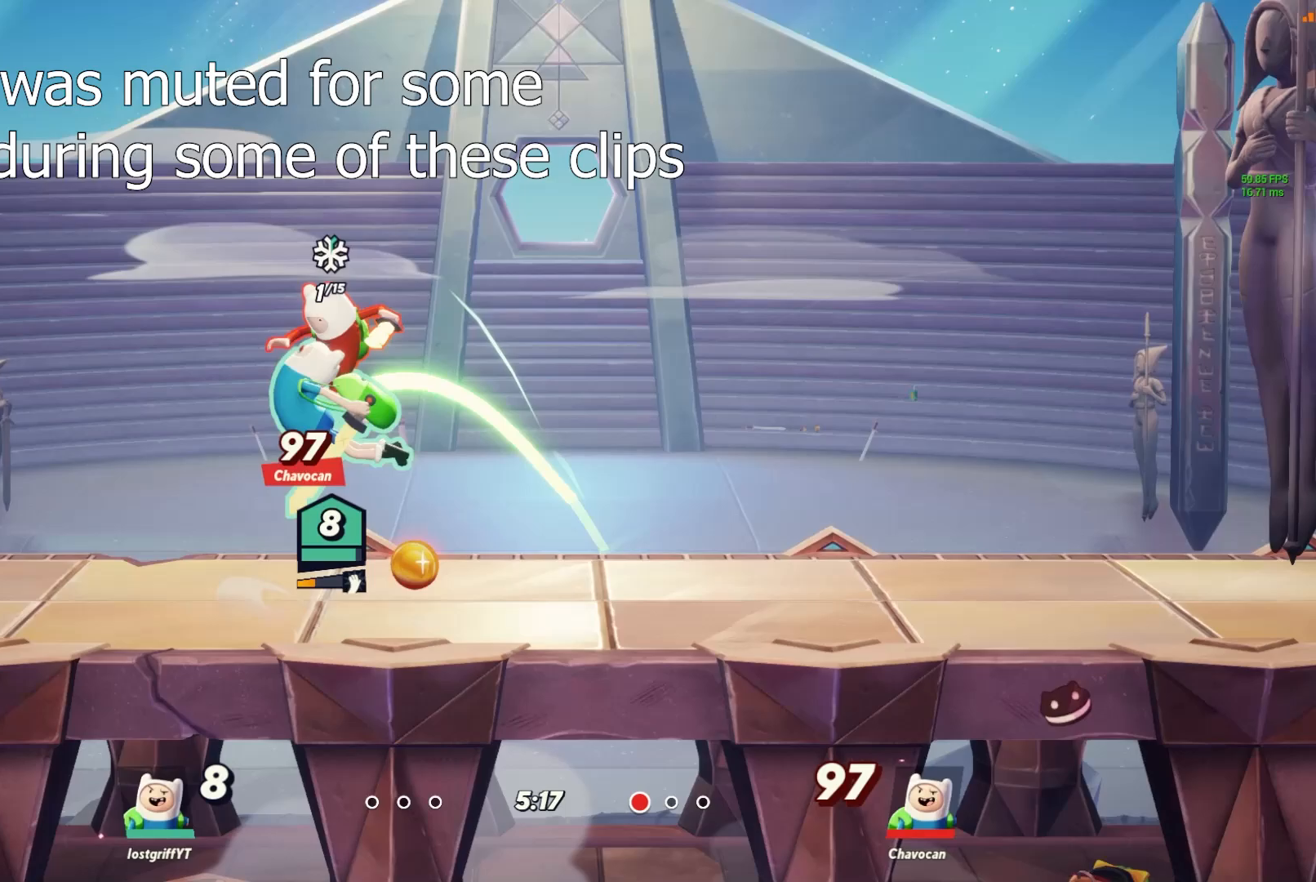
{"dt_ms": 500, "buttons": [], "left_stick": "left", "right_stick": "center", "events": [[17, "L1", "down"], [100, "L1", "up"]]}
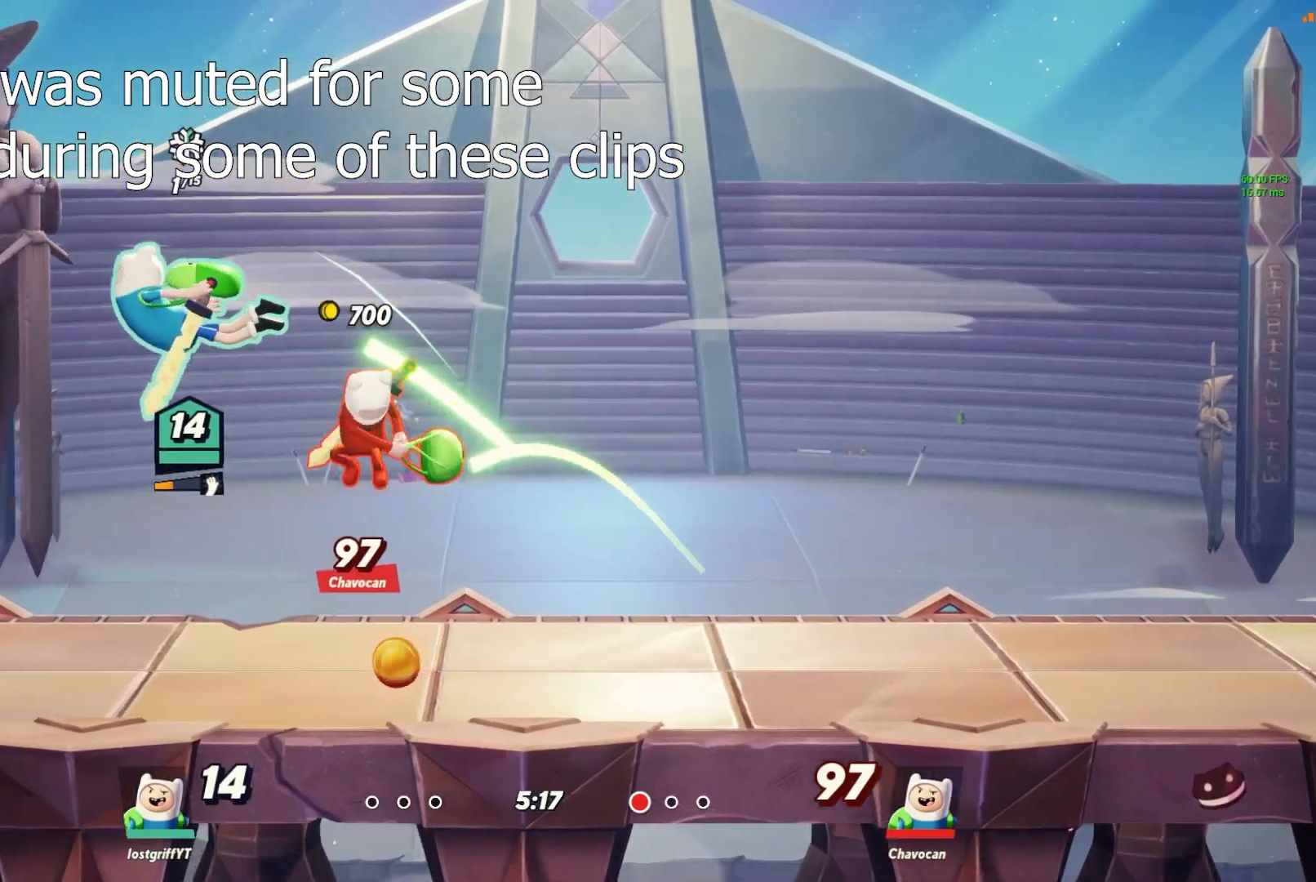
{"dt_ms": 500, "buttons": [], "left_stick": "right", "right_stick": "center", "events": [[67, "L1", "down"], [133, "L1", "up"], [283, "left_stick", "right"], [333, "Y", "down"], [367, "Y", "up"], [383, "L1", "down"], [467, "L1", "up"]]}
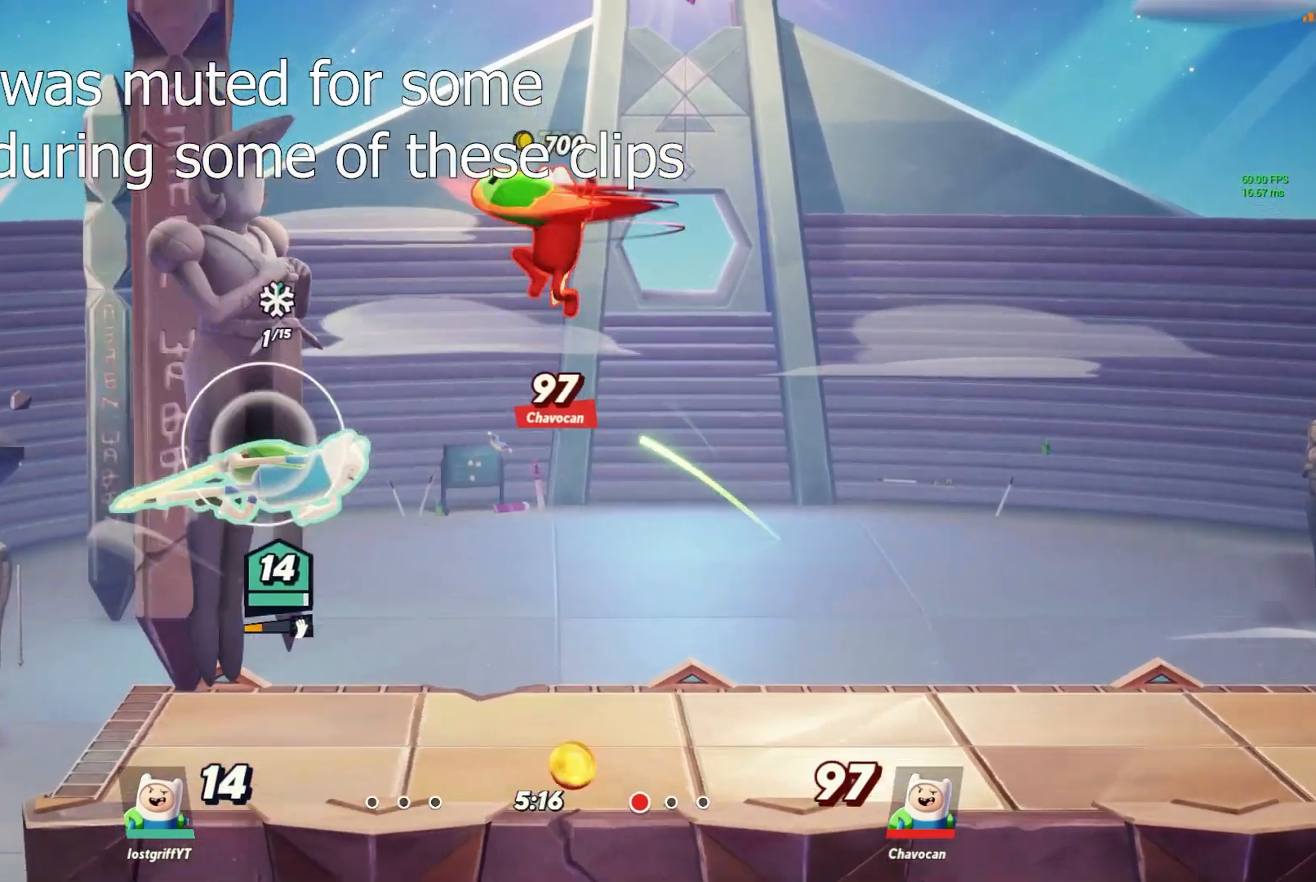
{"dt_ms": 500, "buttons": [], "left_stick": "down-right", "right_stick": "center", "events": [[33, "right_stick", "down"], [117, "right_stick", "center"], [350, "X", "down"], [400, "left_stick", "down-right"], [450, "X", "up"]]}
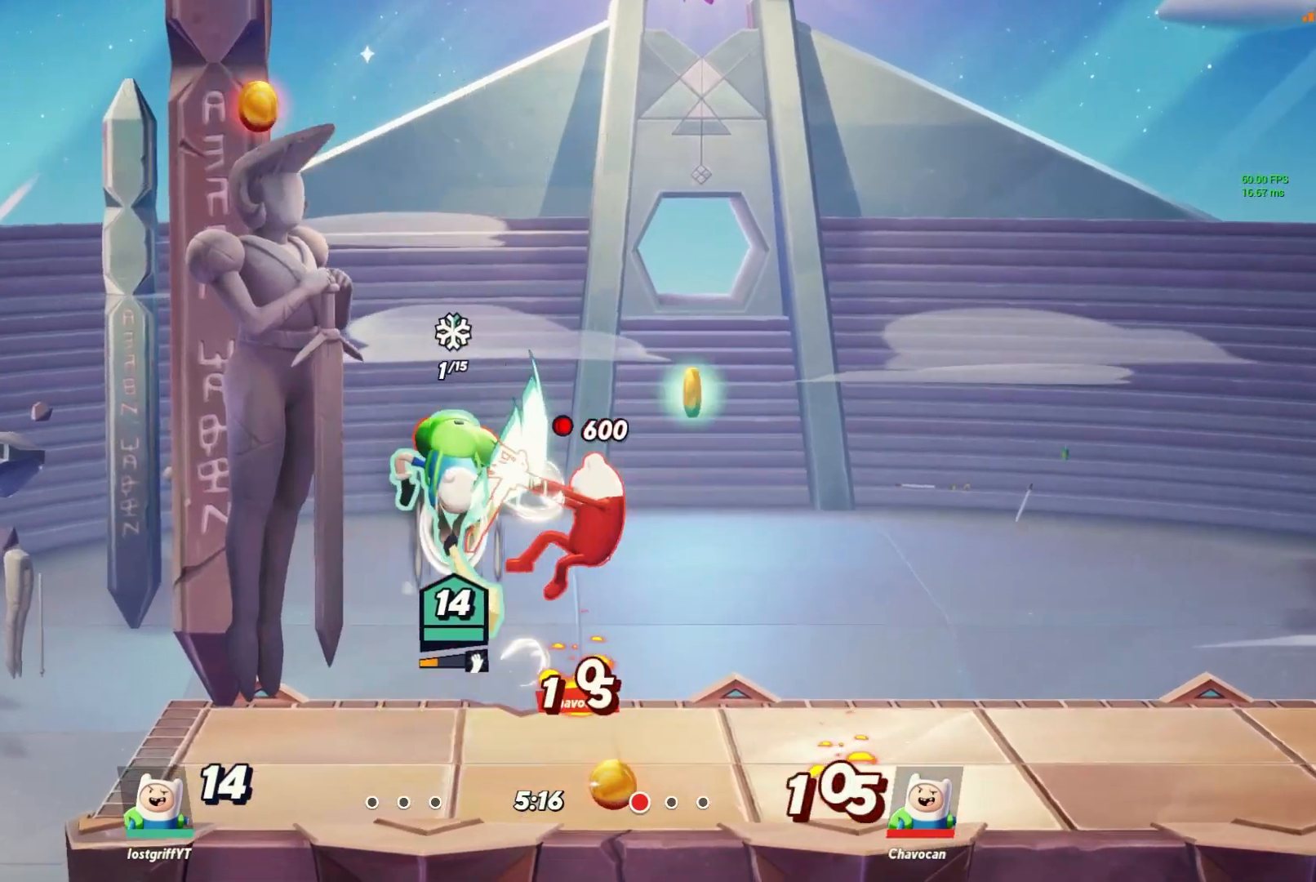
{"dt_ms": 500, "buttons": [], "left_stick": "right", "right_stick": "center", "events": [[50, "left_stick", "right"]]}
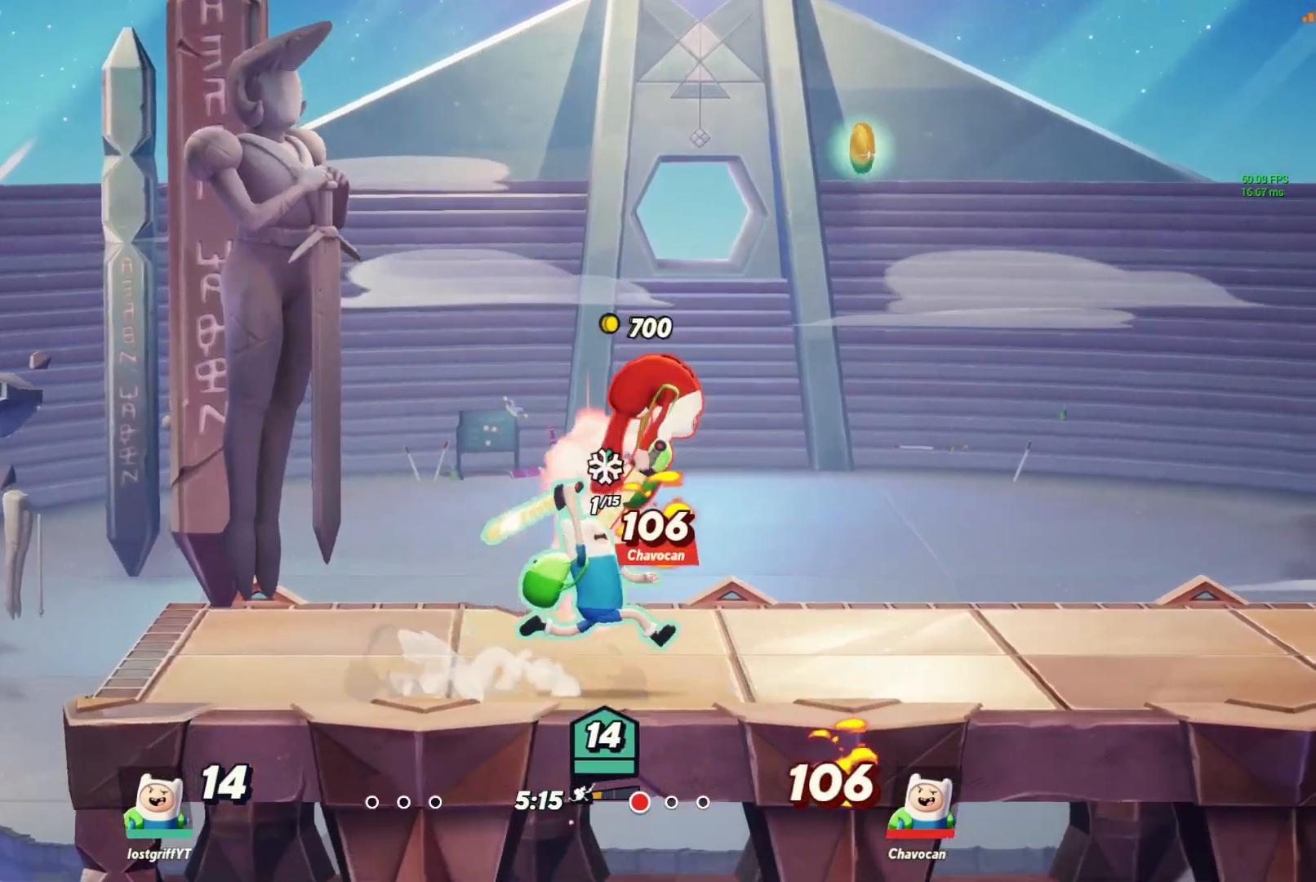
{"dt_ms": 500, "buttons": [], "left_stick": "center", "right_stick": "center", "events": [[100, "Y", "down"], [267, "A", "down"], [400, "Y", "up"], [417, "A", "up"], [417, "left_stick", "center"]]}
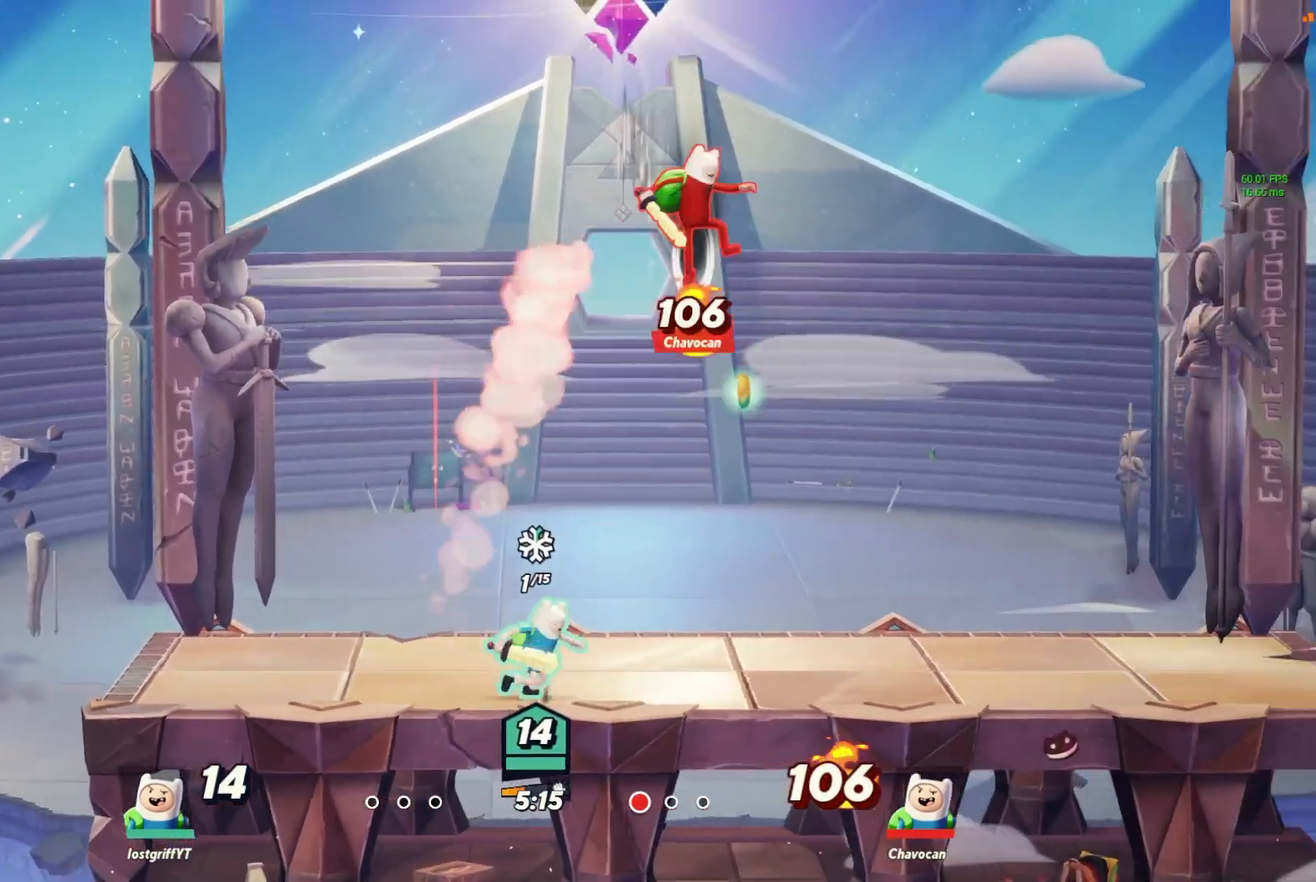
{"dt_ms": 1000, "buttons": [], "left_stick": "center", "right_stick": "center"}
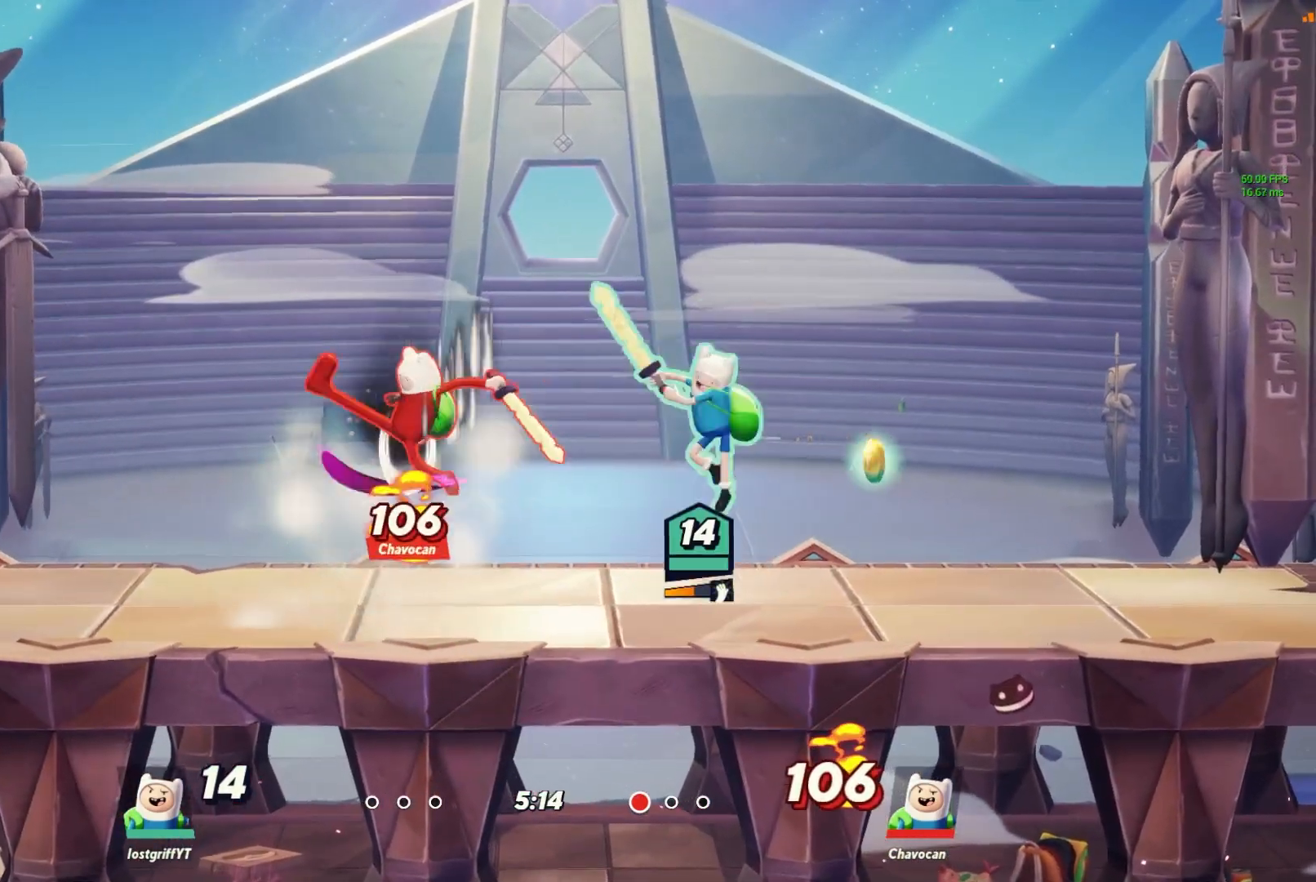
{"dt_ms": 500, "buttons": [], "left_stick": "down-right", "right_stick": "center", "events": [[83, "left_stick", "right"], [150, "L1", "down"], [217, "L1", "up"], [217, "left_stick", "center"], [300, "left_stick", "right"], [383, "left_stick", "center"], [400, "B", "down"], [467, "B", "up"], [483, "left_stick", "down-right"]]}
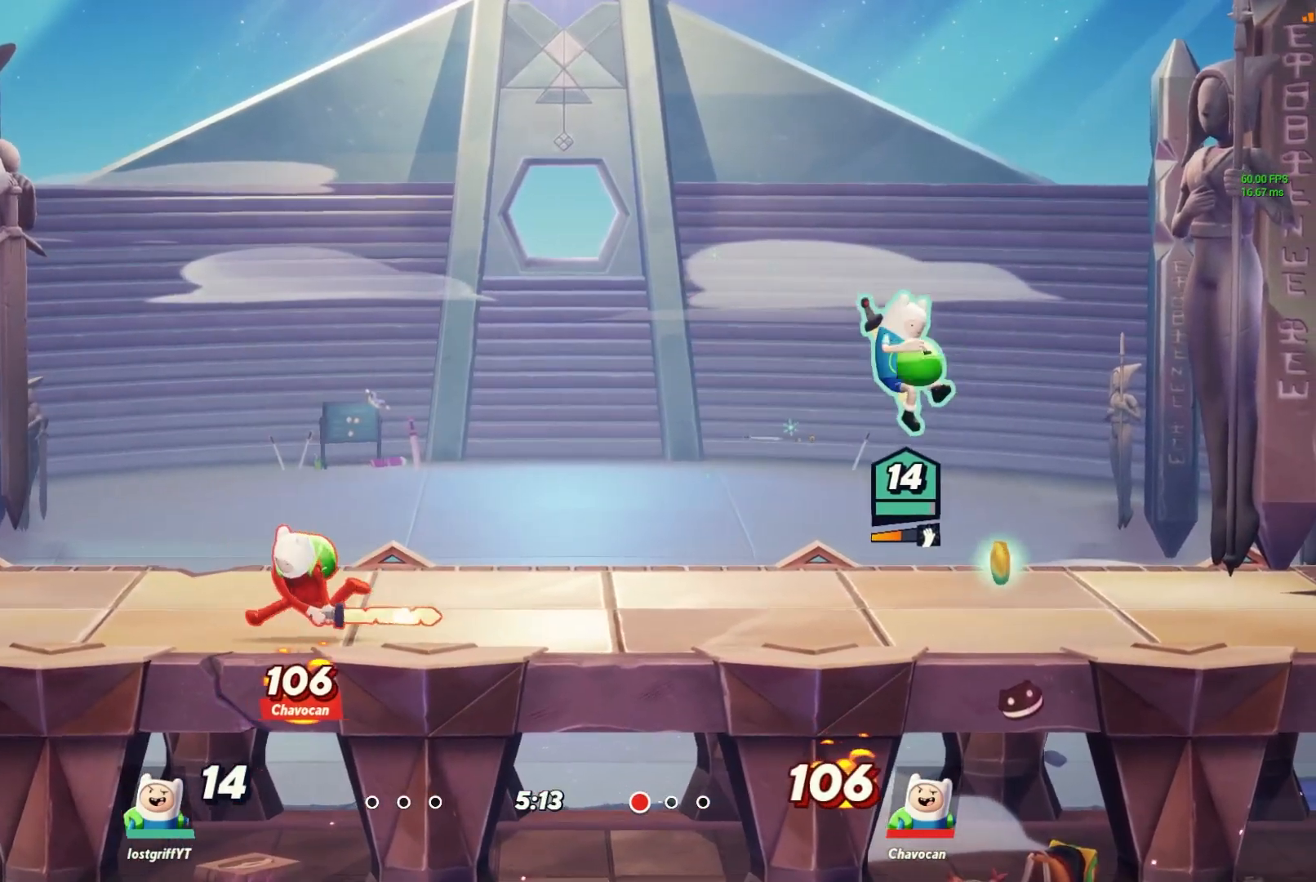
{"dt_ms": 500, "buttons": ["Y"], "left_stick": "right", "right_stick": "center", "events": [[267, "L1", "down"], [267, "left_stick", "right"], [350, "L1", "up"], [450, "Y", "down"]]}
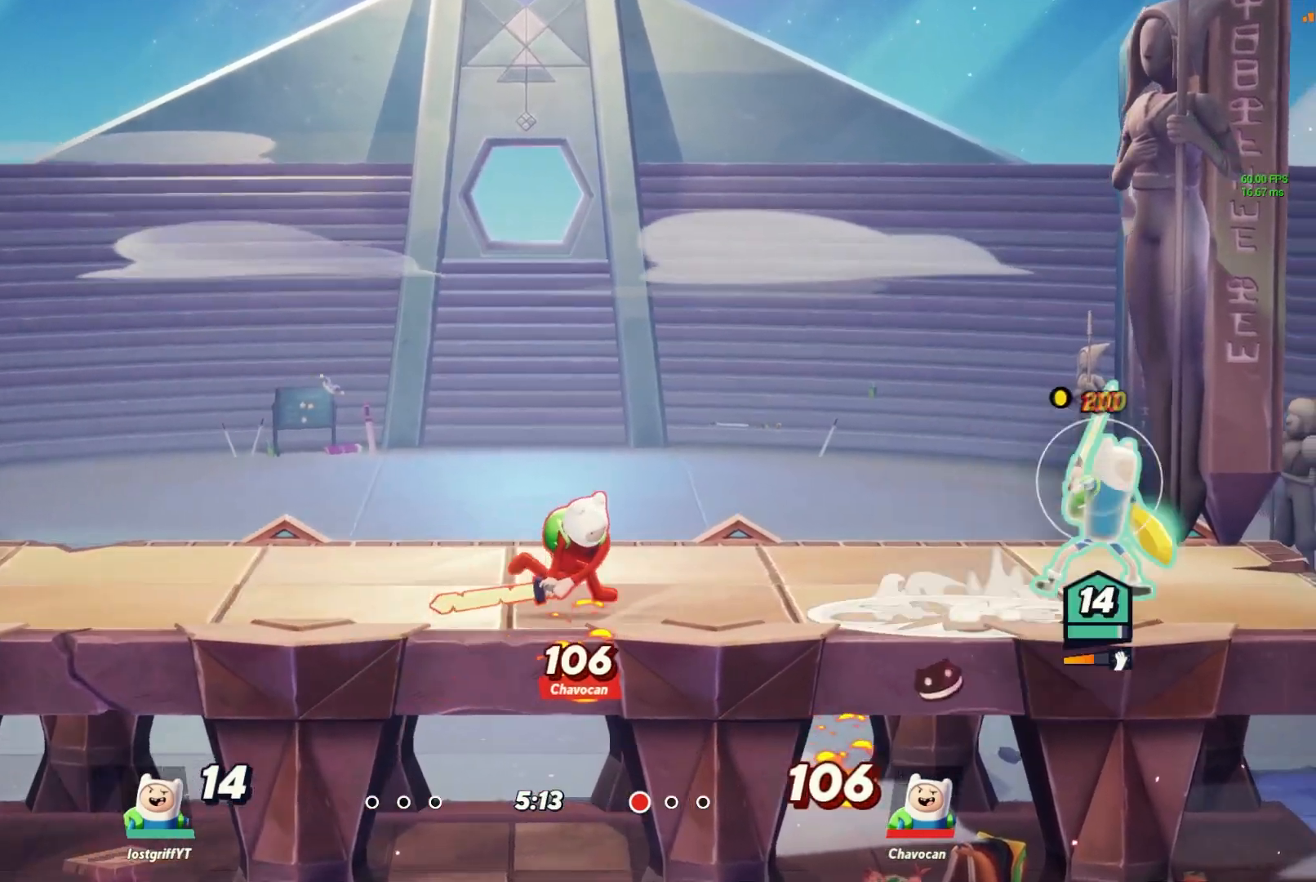
{"dt_ms": 500, "buttons": [], "left_stick": "left", "right_stick": "center", "events": [[17, "Y", "up"], [317, "left_stick", "left"]]}
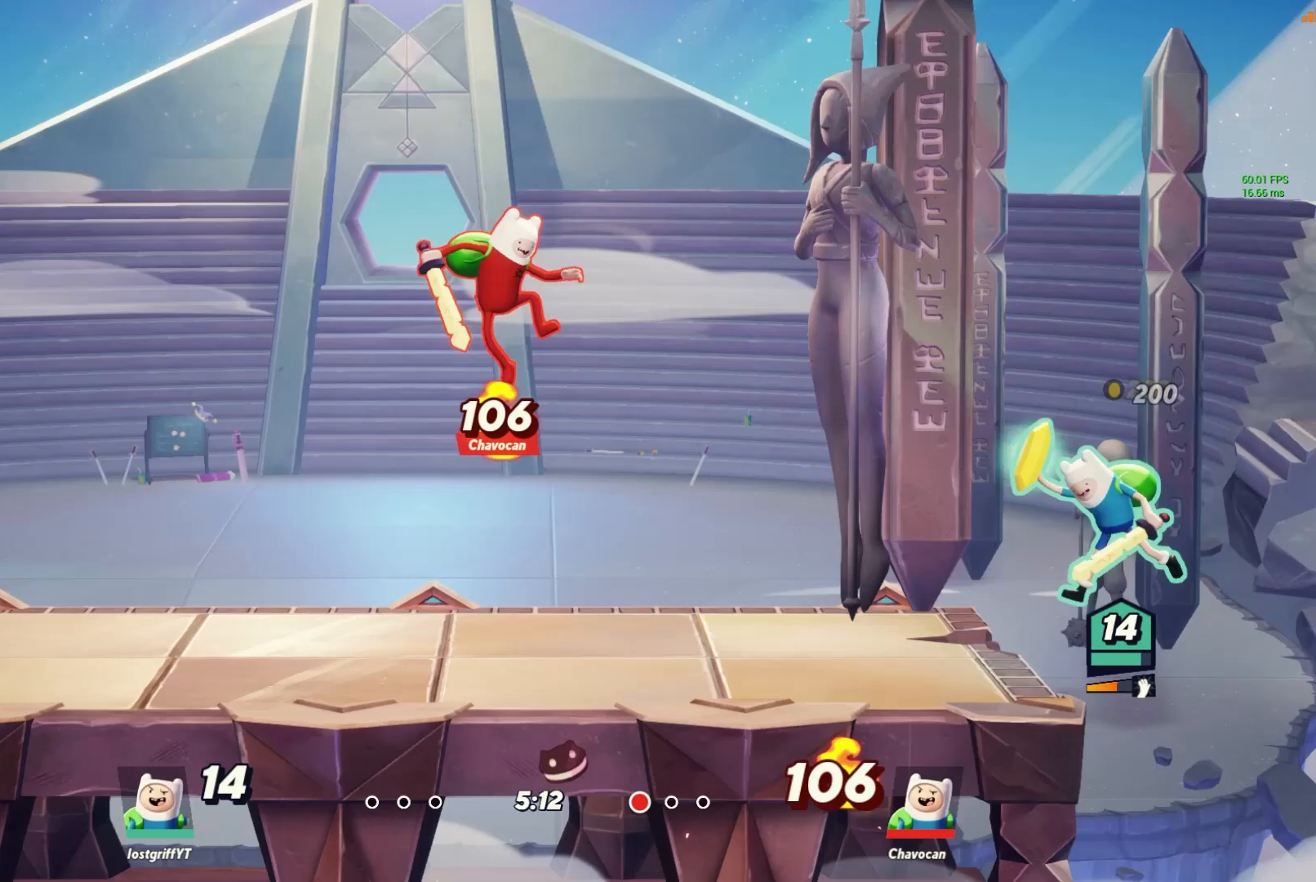
{"dt_ms": 500, "buttons": [], "left_stick": "left", "right_stick": "center", "events": [[300, "B", "down"], [350, "B", "up"]]}
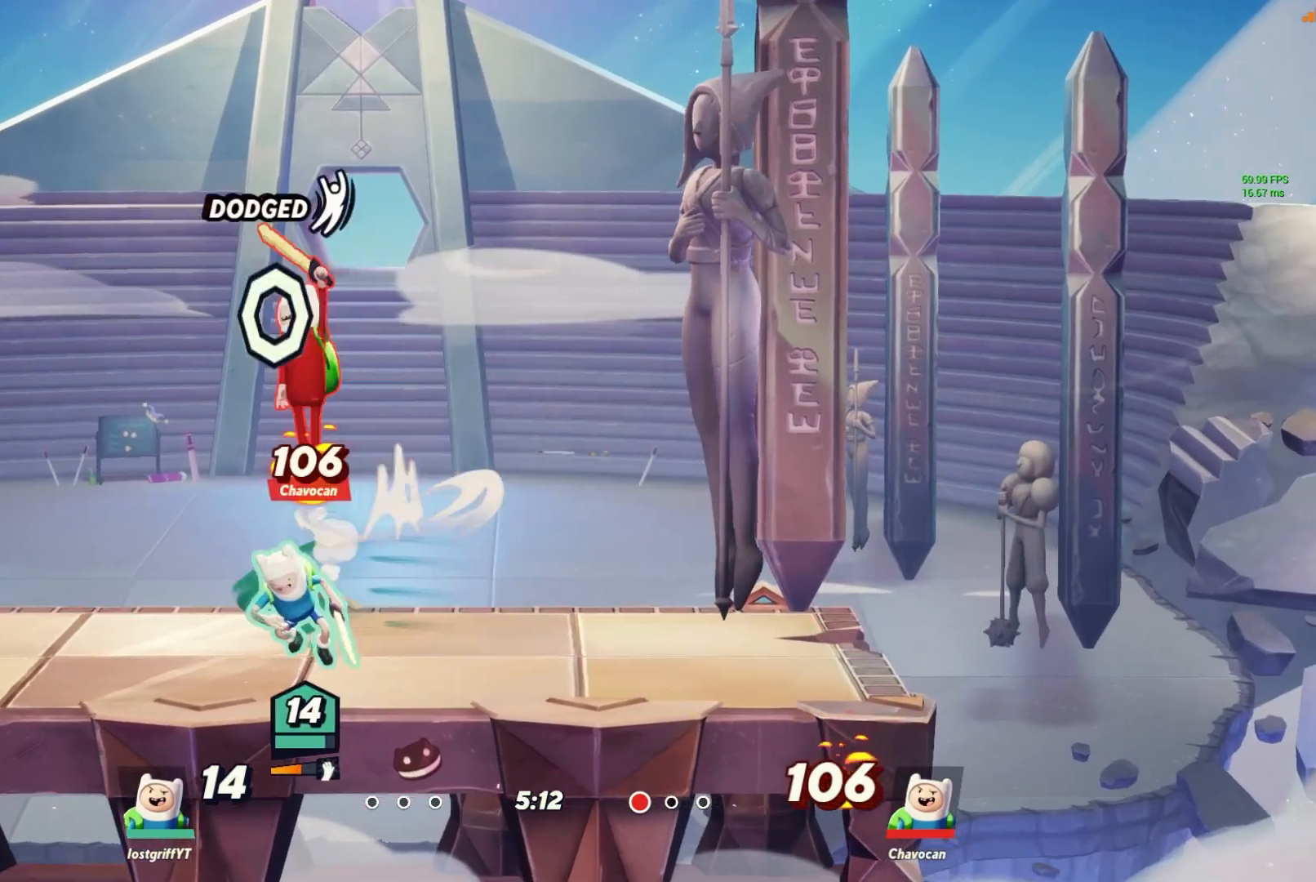
{"dt_ms": 500, "buttons": ["L1"], "left_stick": "left", "right_stick": "center", "events": [[450, "L1", "down"]]}
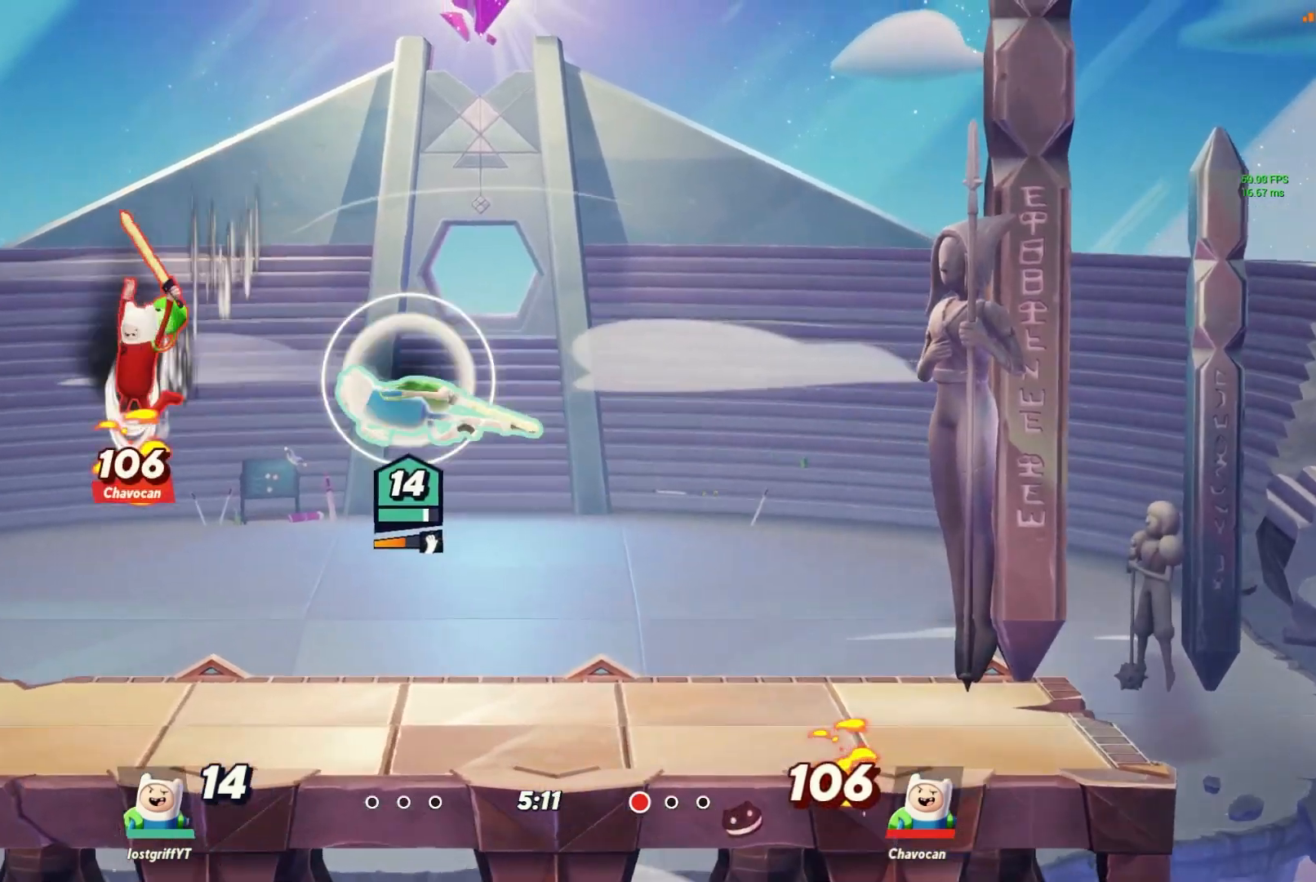
{"dt_ms": 500, "buttons": [], "left_stick": "left", "right_stick": "center", "events": [[33, "L1", "up"], [267, "left_stick", "down"], [500, "left_stick", "left"]]}
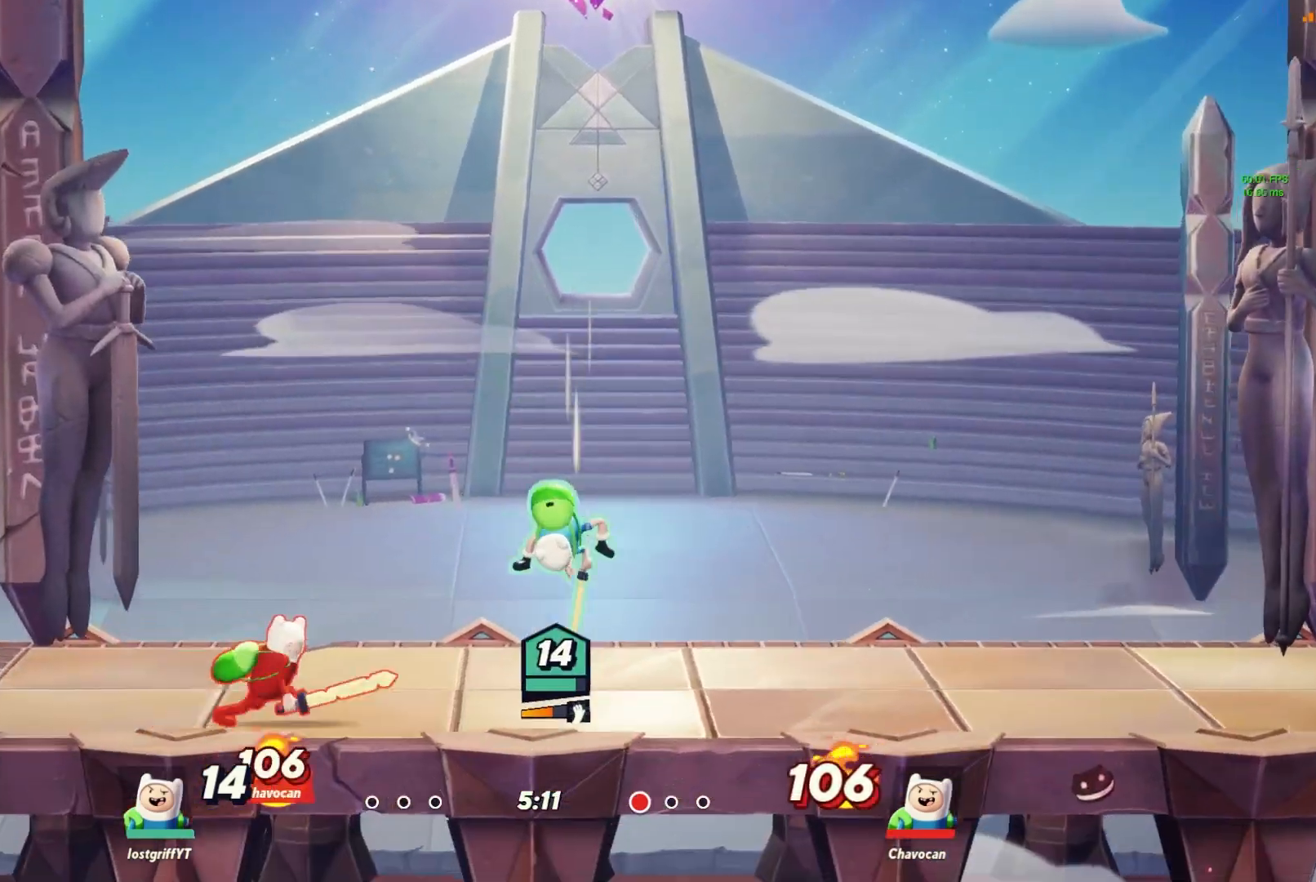
{"dt_ms": 1000, "buttons": [], "left_stick": "left", "right_stick": "up-right"}
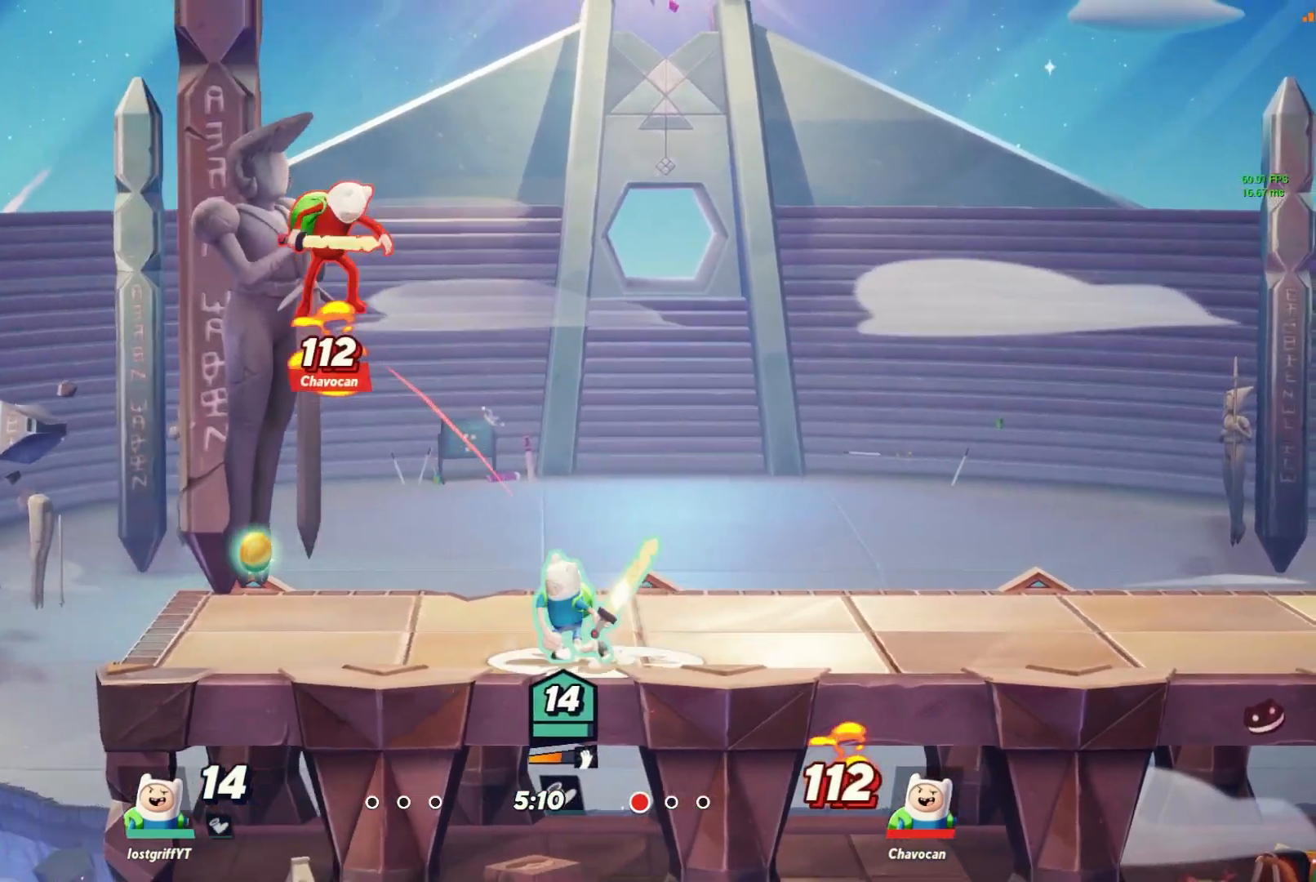
{"dt_ms": 1000, "buttons": [], "left_stick": "right", "right_stick": "up-right"}
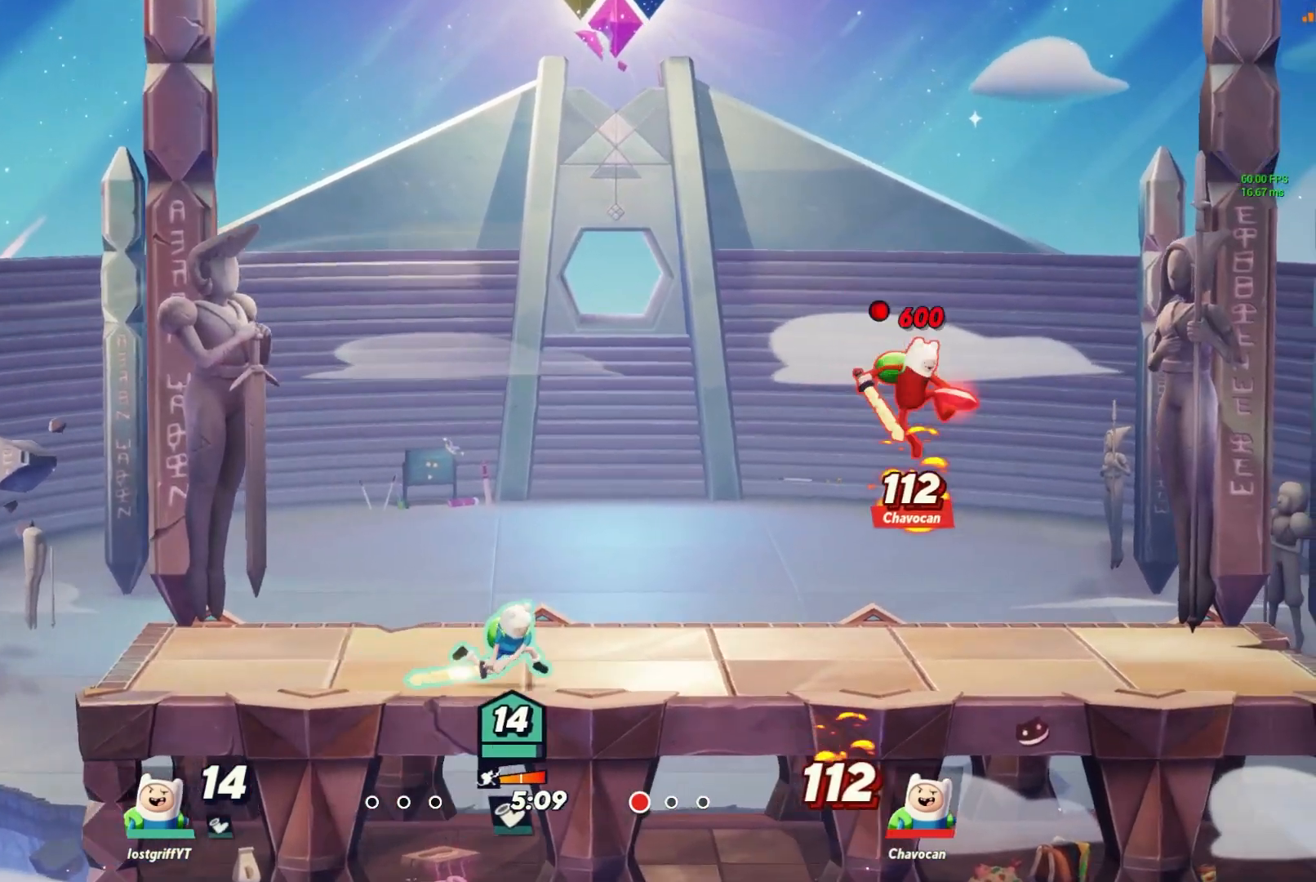
{"dt_ms": 500, "buttons": [], "left_stick": "right", "right_stick": "center", "events": [[383, "right_stick", "center"]]}
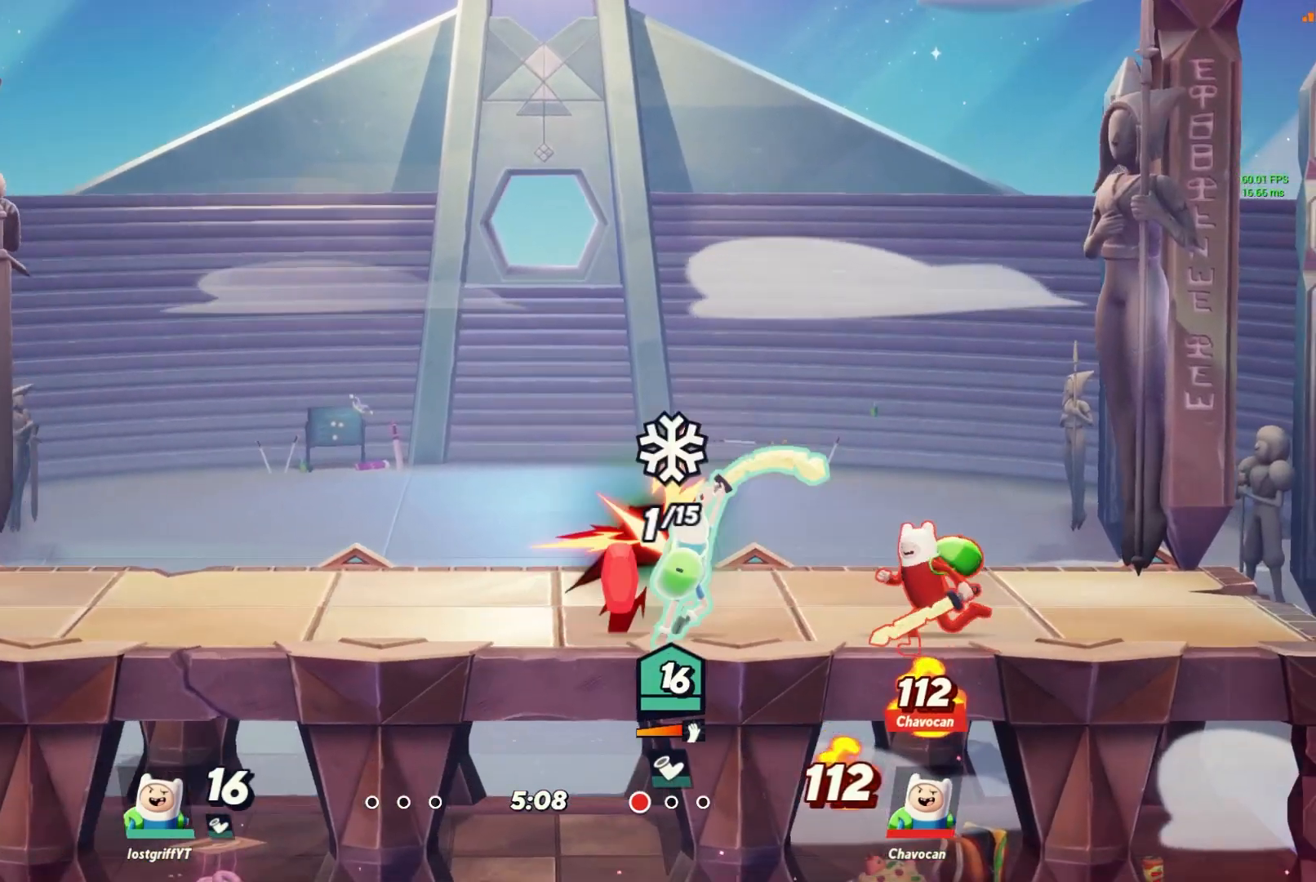
{"dt_ms": 500, "buttons": [], "left_stick": "left", "right_stick": "center", "events": [[217, "left_stick", "left"], [250, "L1", "down"], [350, "L1", "up"], [450, "L1", "down"], [500, "L1", "up"]]}
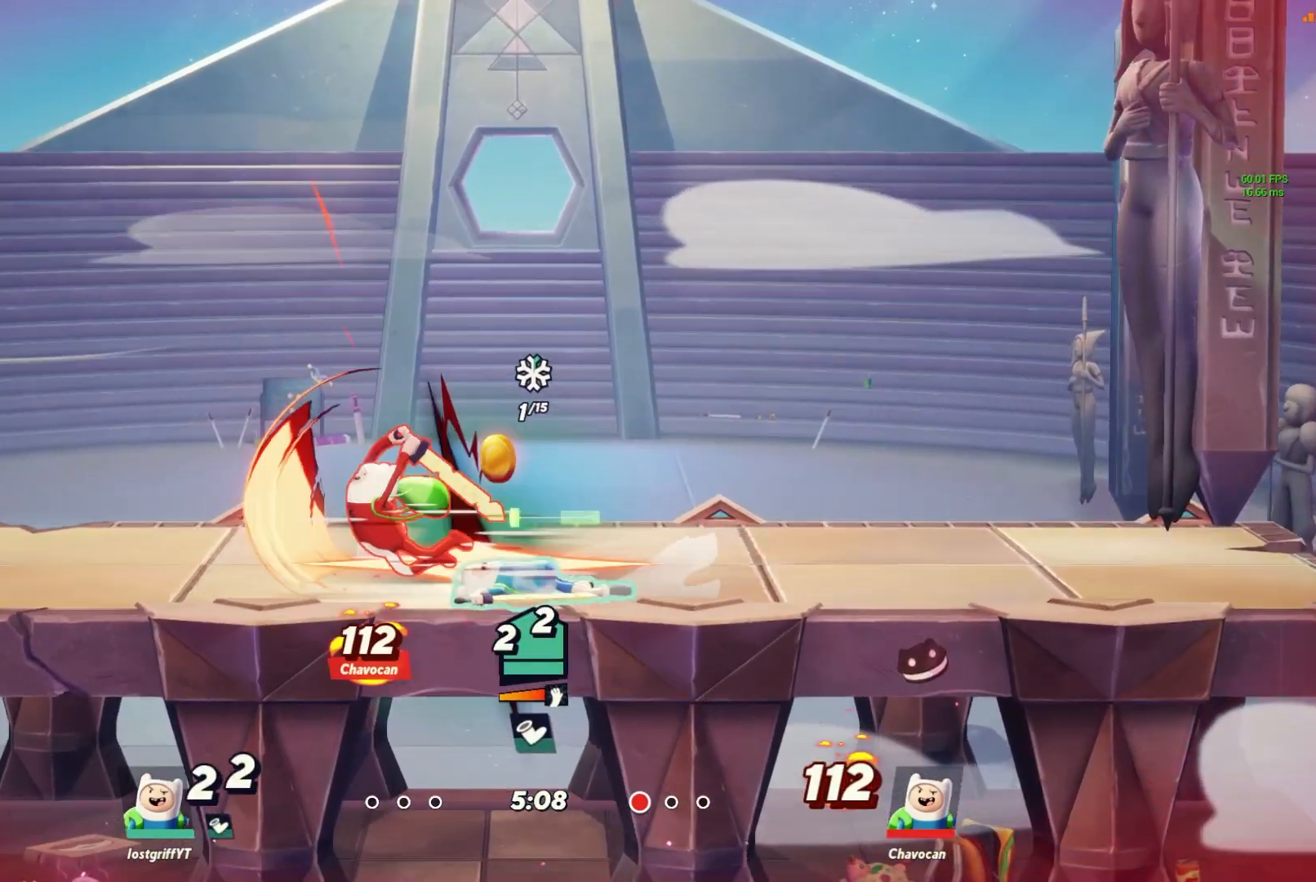
{"dt_ms": 500, "buttons": [], "left_stick": "left", "right_stick": "center", "events": [[100, "L1", "down"], [150, "L1", "up"], [250, "L1", "down"], [317, "L1", "up"], [383, "L1", "down"], [483, "L1", "up"]]}
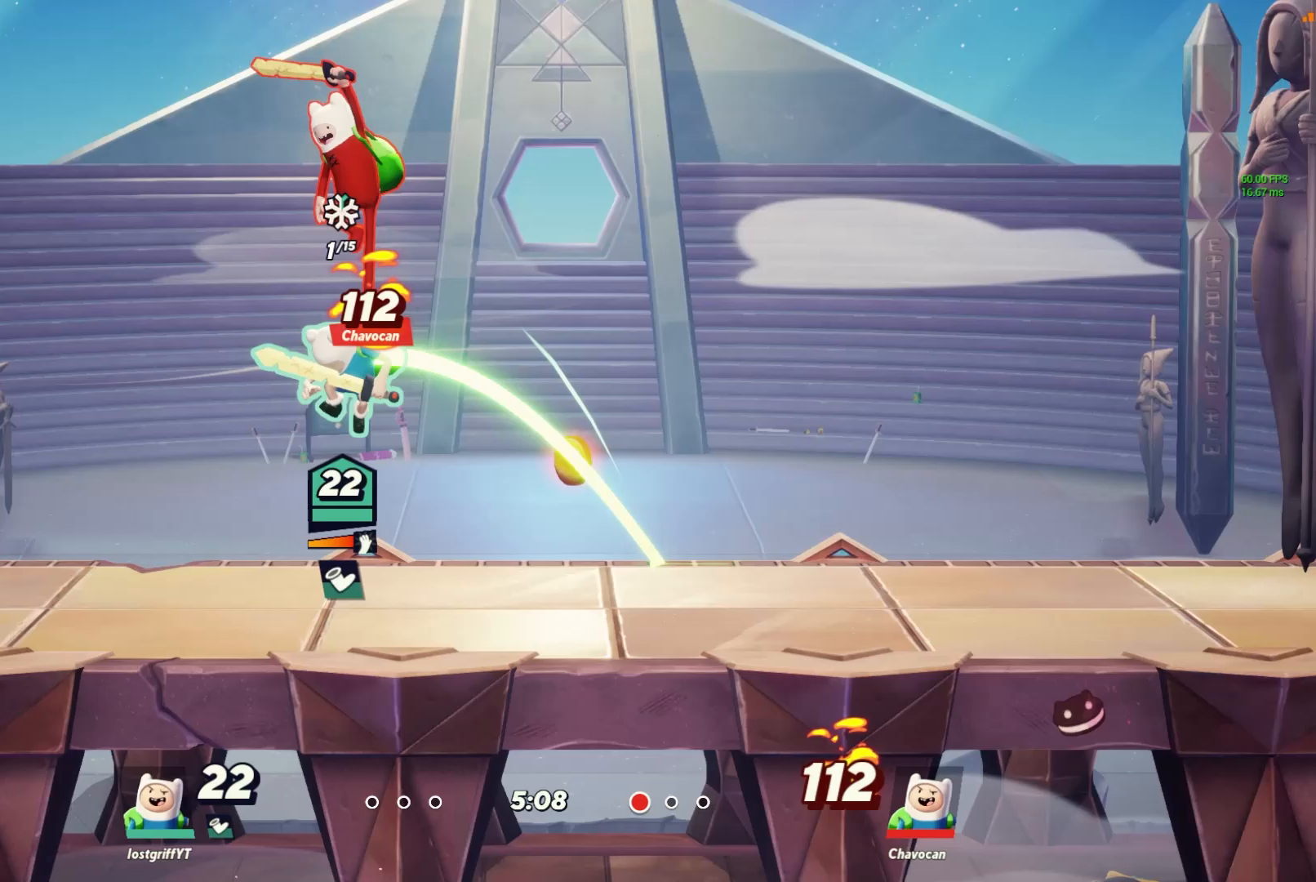
{"dt_ms": 500, "buttons": [], "left_stick": "right", "right_stick": "center", "events": [[50, "L1", "down"], [133, "L1", "up"], [200, "left_stick", "right"]]}
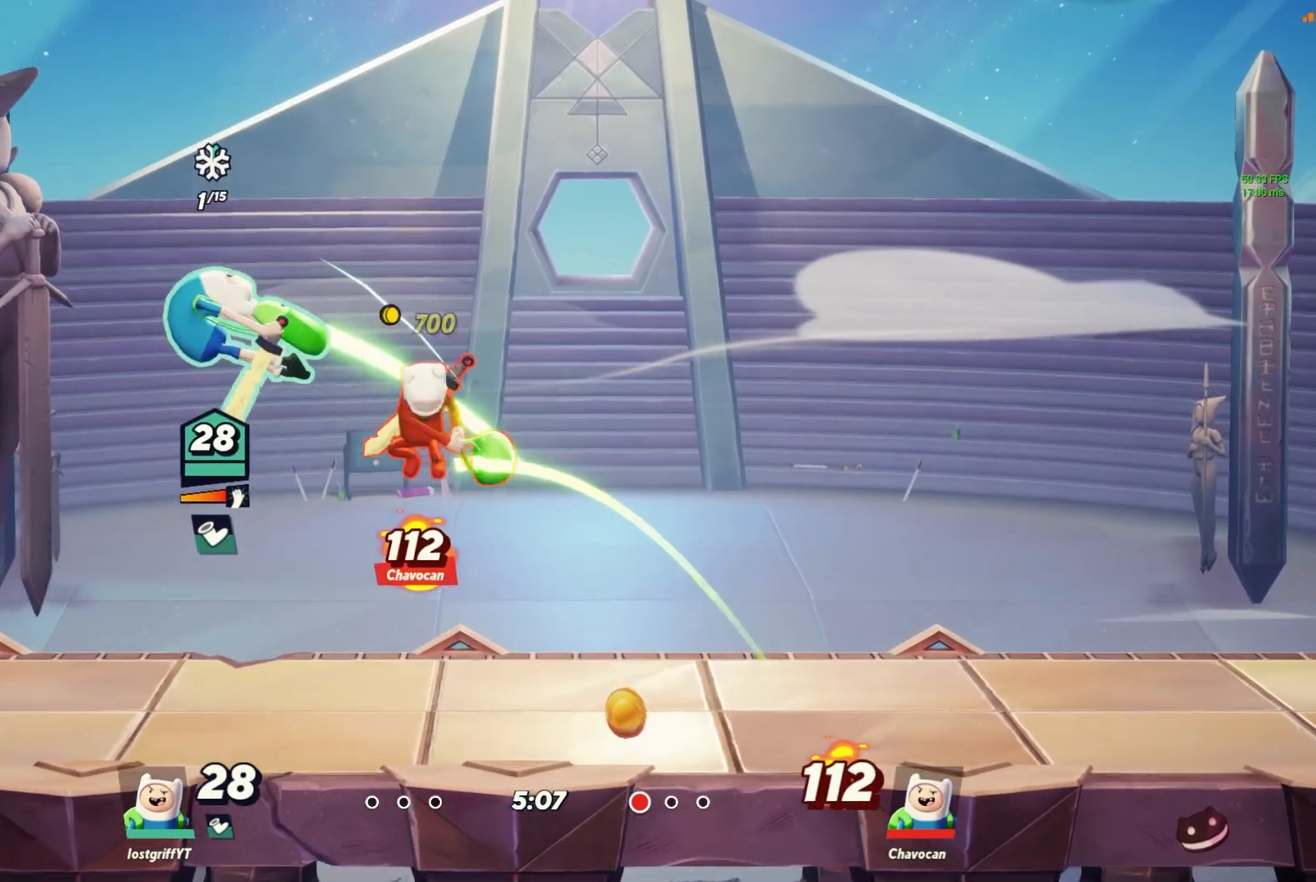
{"dt_ms": 500, "buttons": [], "left_stick": "center", "right_stick": "center"}
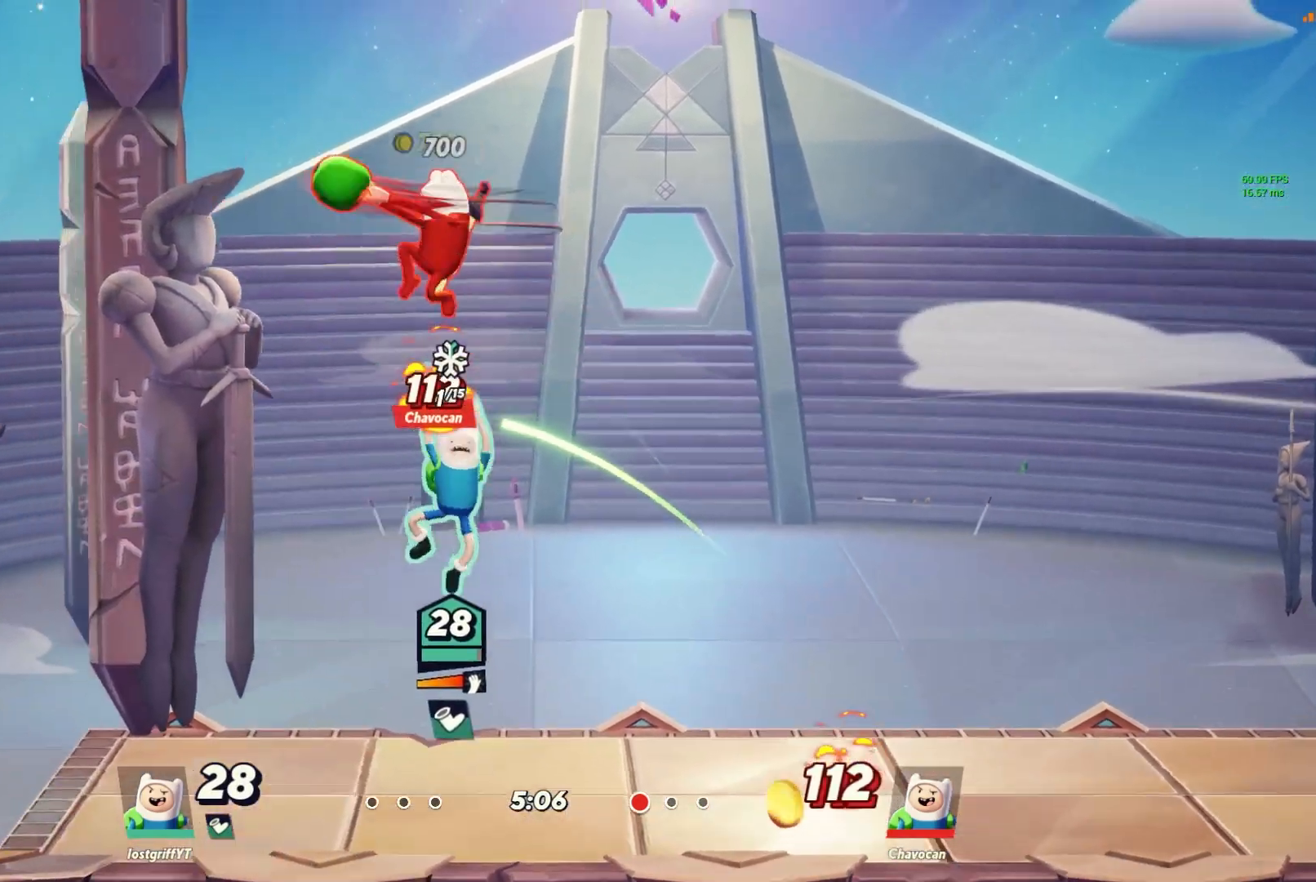
{"dt_ms": 500, "buttons": [], "left_stick": "right", "right_stick": "center", "events": [[50, "left_stick", "left"], [283, "left_stick", "right"], [350, "X", "down"], [433, "X", "up"]]}
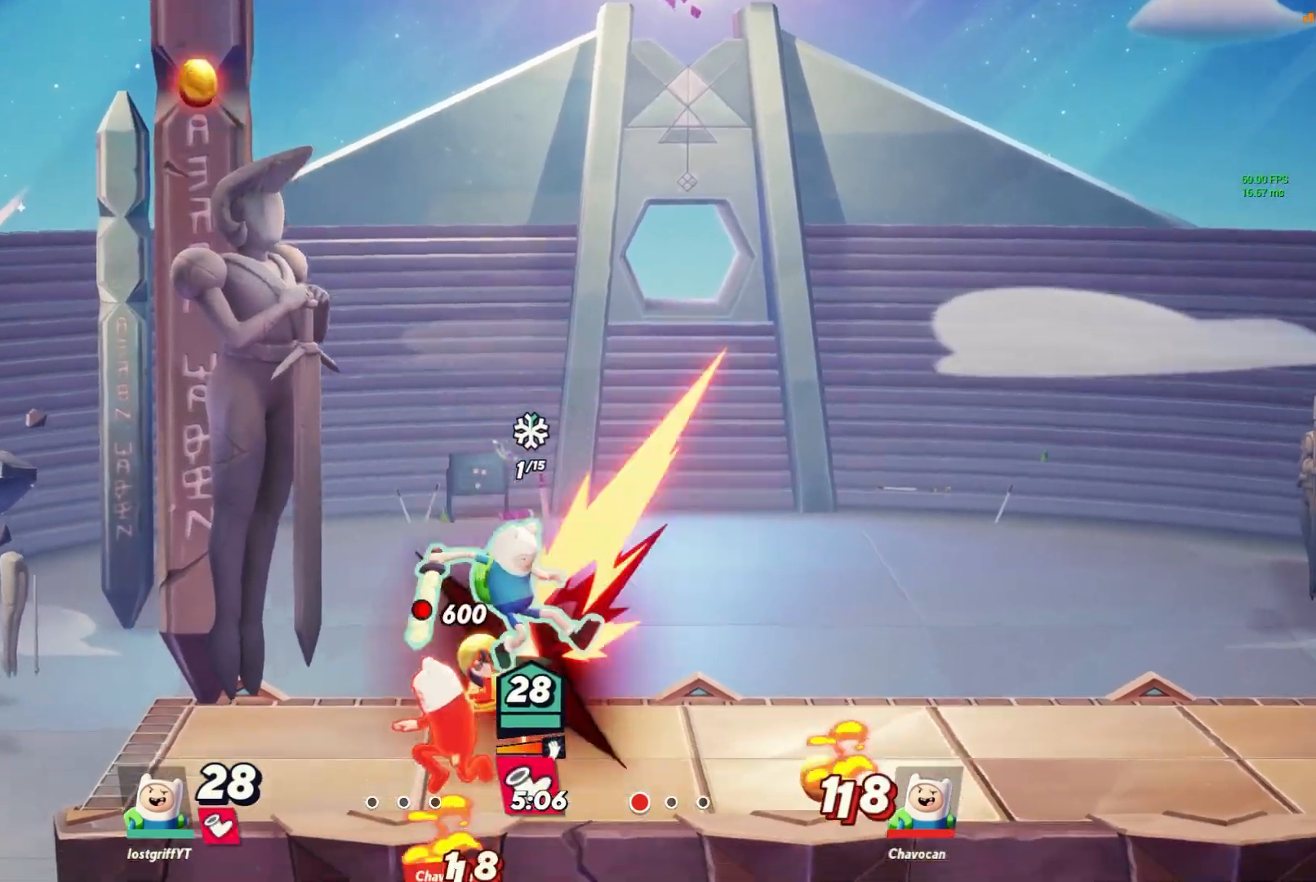
{"dt_ms": 500, "buttons": ["A", "Y"], "left_stick": "up", "right_stick": "center", "events": [[17, "left_stick", "center"], [217, "left_stick", "right"], [350, "Y", "down"], [350, "left_stick", "up"], [400, "A", "down"]]}
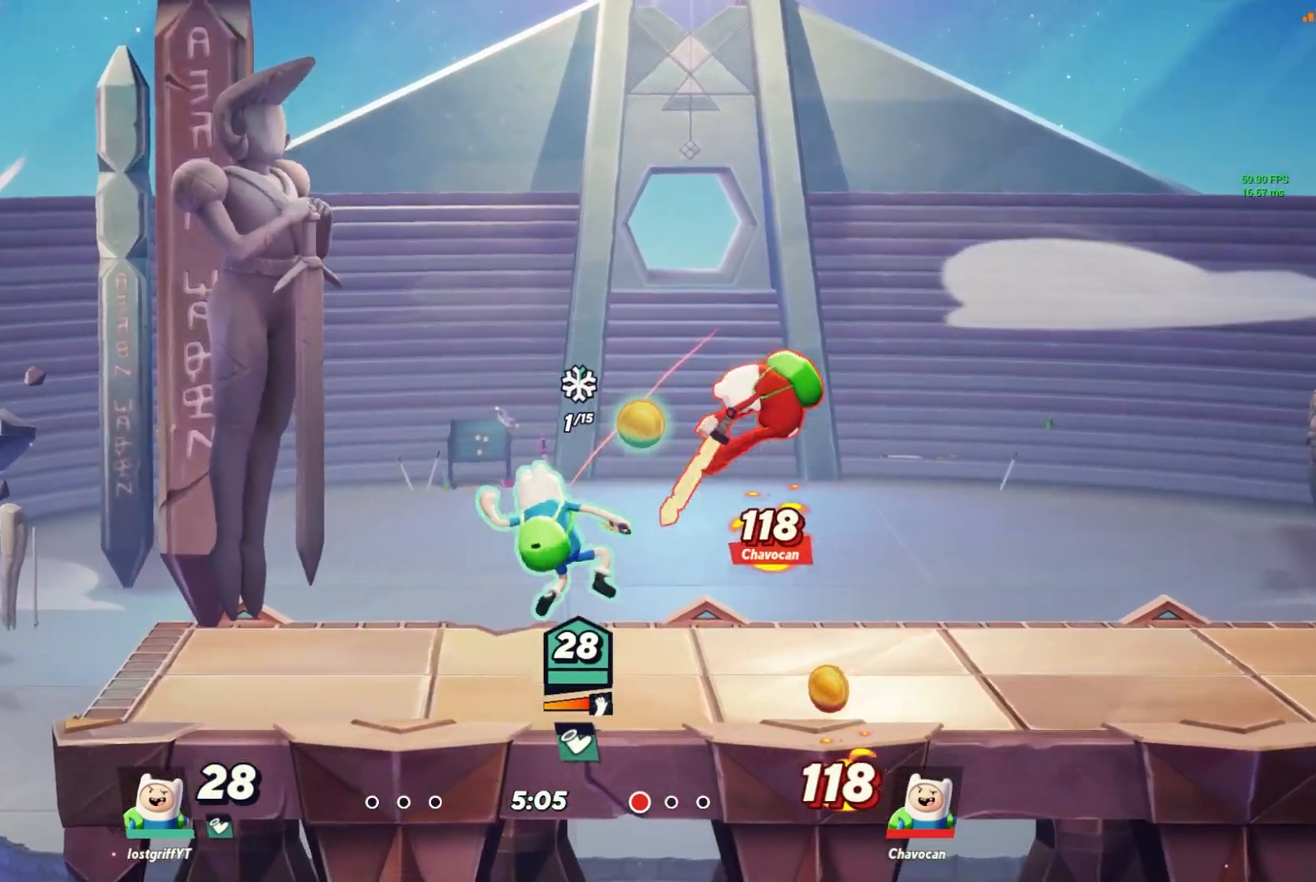
{"dt_ms": 500, "buttons": [], "left_stick": "right", "right_stick": "center", "events": [[17, "Y", "up"], [17, "left_stick", "up-right"], [33, "A", "up"], [350, "L1", "down"], [400, "L1", "up"], [483, "left_stick", "right"]]}
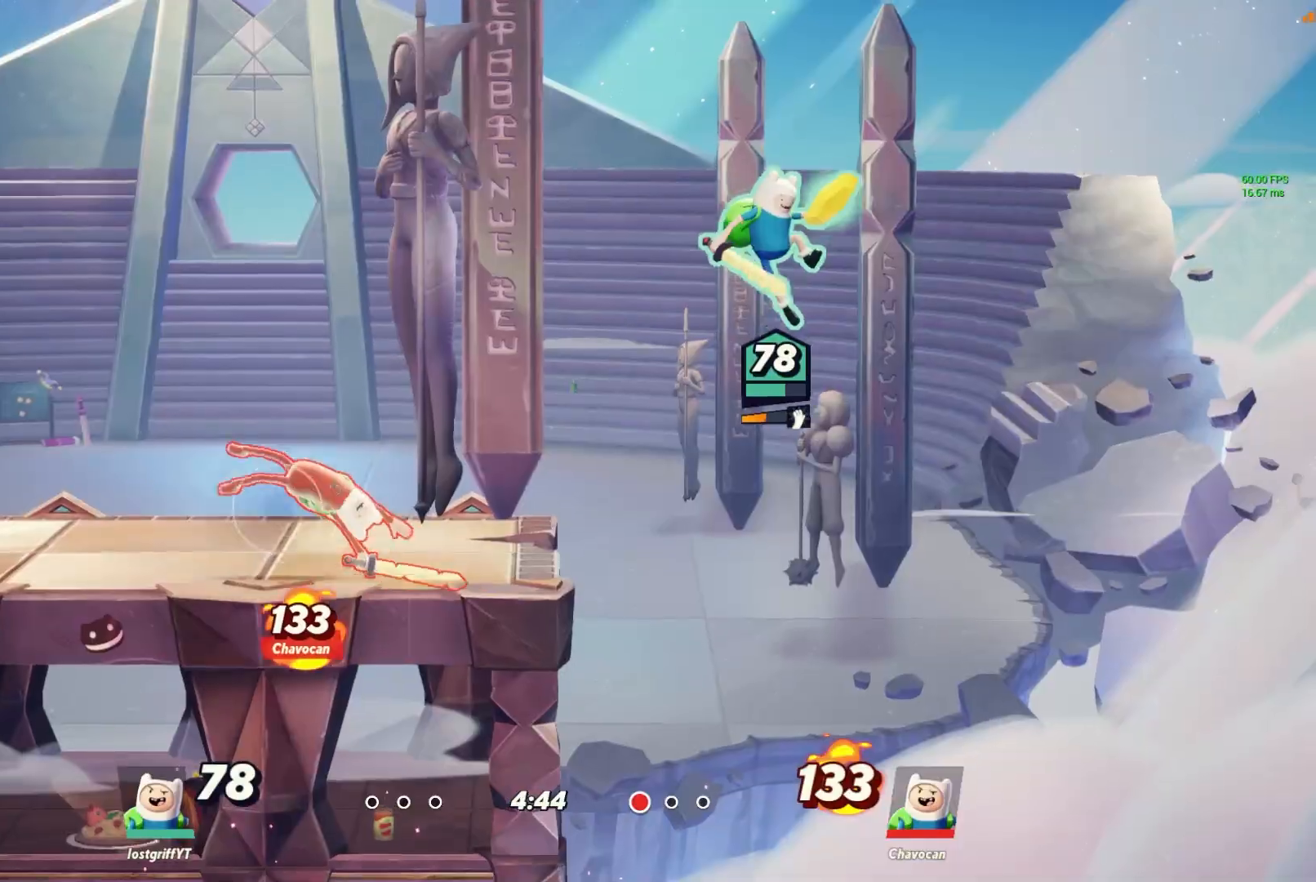
{"dt_ms": 500, "buttons": [], "left_stick": "left", "right_stick": "center", "events": [[100, "left_stick", "left"]]}
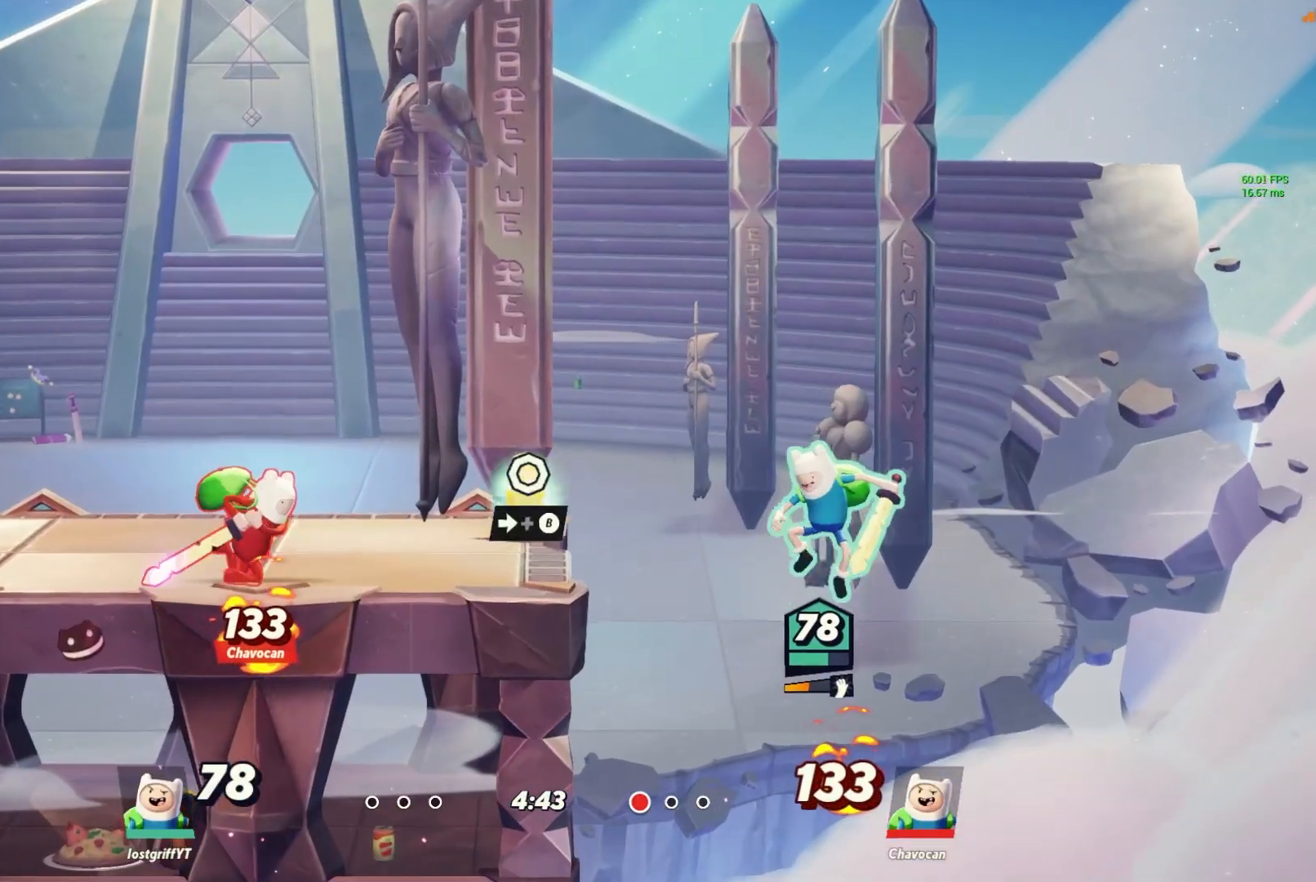
{"dt_ms": 500, "buttons": [], "left_stick": "left", "right_stick": "center", "events": [[150, "B", "down"], [217, "B", "up"]]}
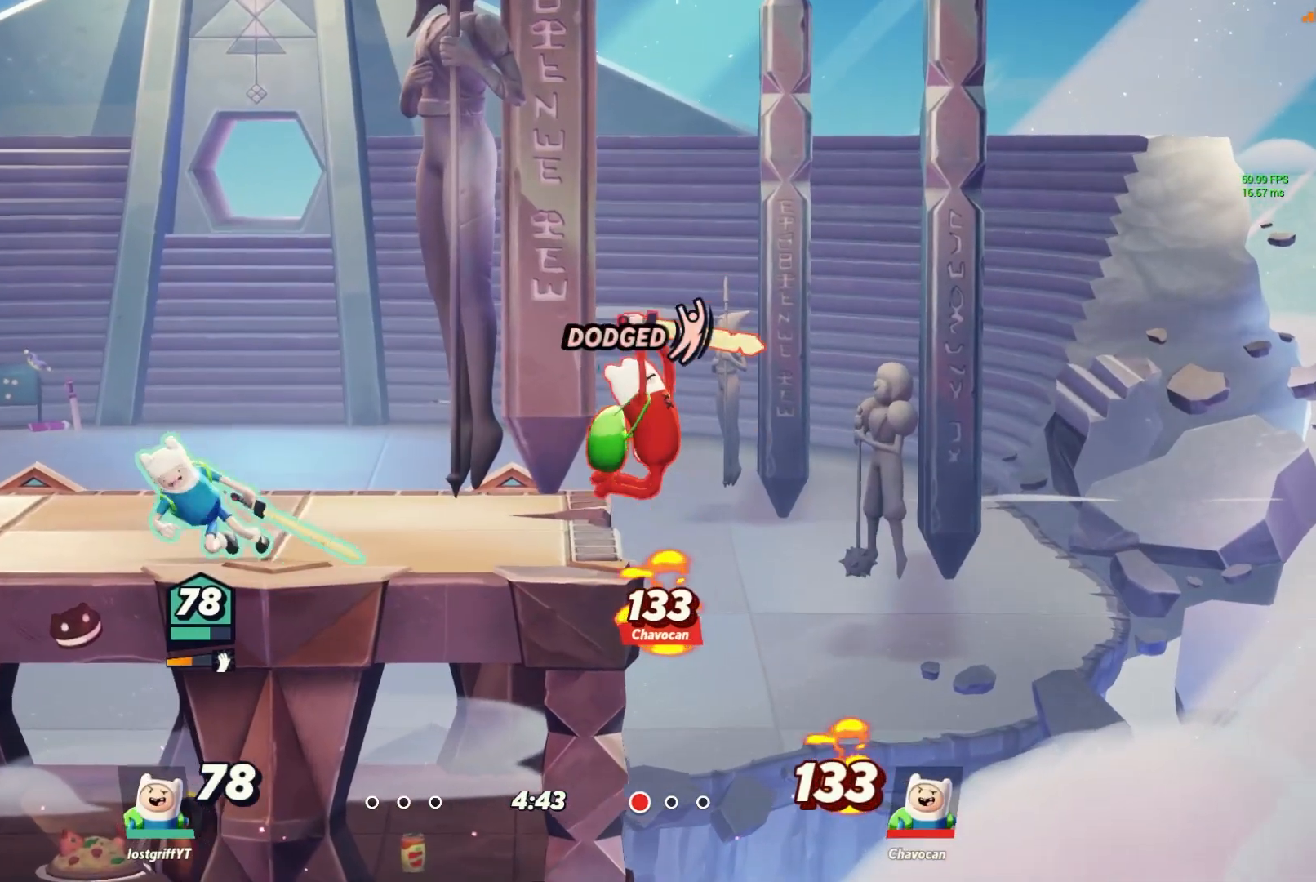
{"dt_ms": 500, "buttons": [], "left_stick": "right", "right_stick": "center", "events": [[367, "left_stick", "right"]]}
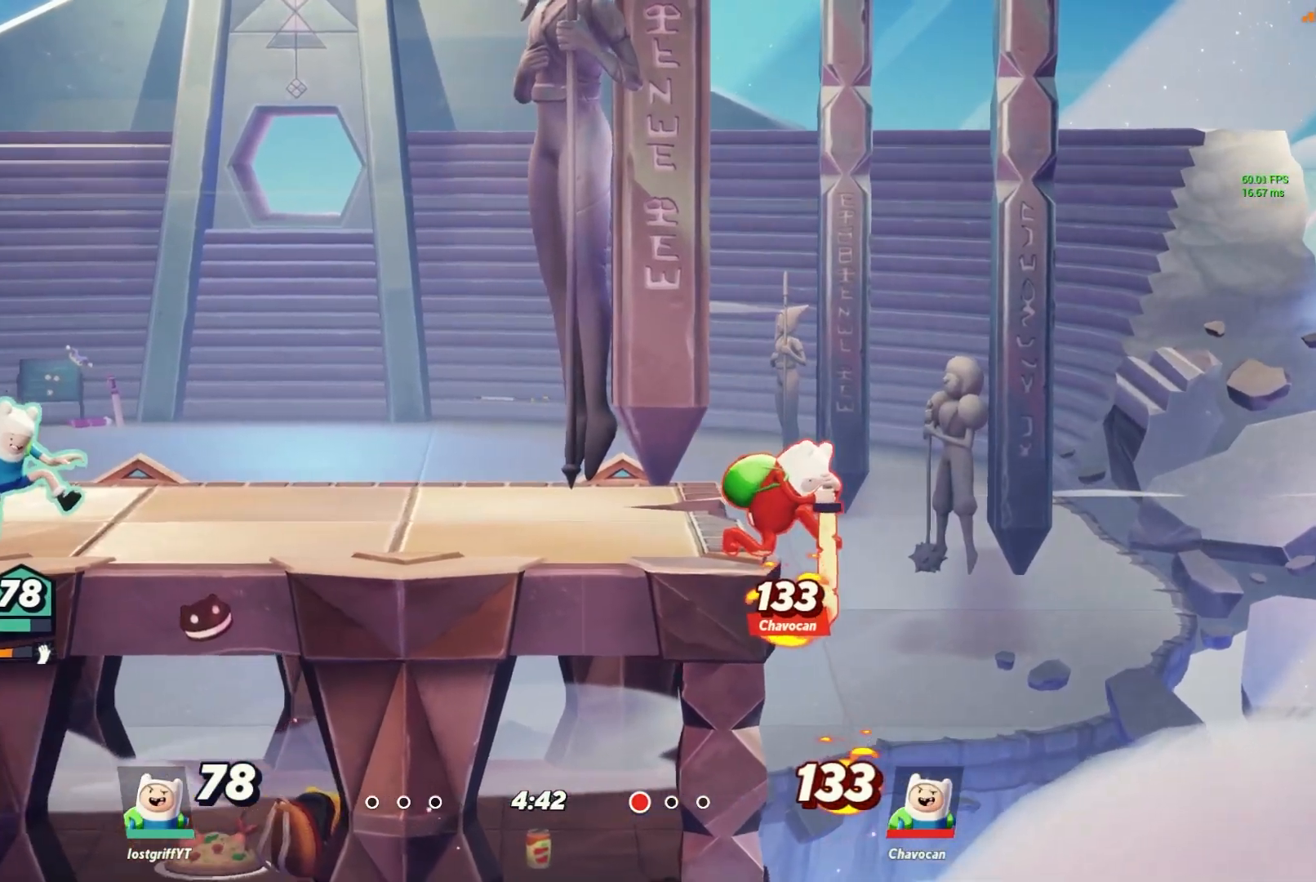
{"dt_ms": 500, "buttons": [], "left_stick": "right", "right_stick": "down", "events": [[217, "right_stick", "down"]]}